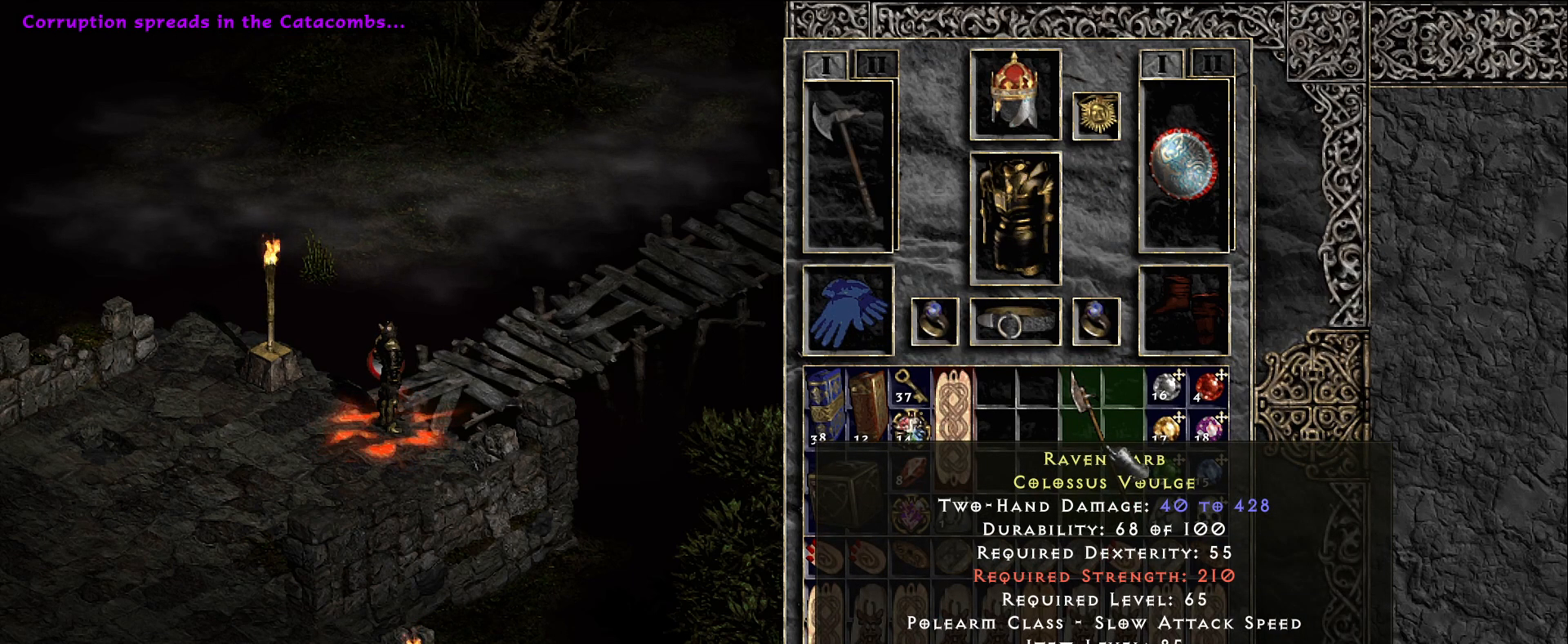
Gameplay with keyboard and mouse; each line is a JSON object with the keys and mouse buttons held at the frame after it. "events" lists presses ("down") and releases ("up") of "1", "2", "3", "4", "5", "a", "alt", "b", "c", "ctrl", "d", "e", "f", "g", "q", "r", "s", "shift", "space", "t", "tab", "v", "w", "x", "z", "mouse_left", "mouse_right", "mouse_mb4" and "mouse_mb5" between this image and that frame as [ms after this image, input, new state], when the widget could be followed in between. "mouse_left", "mouse_right", "mouse_mb4", "mouse_mb5" = the "left", "right", "mb4", "mb5" buttons of the "mouse" list. No other keys are recorded. Mouse movement is not recorded. Not read: mouse_wheel.
{"keys": [], "mouse": [], "events": []}
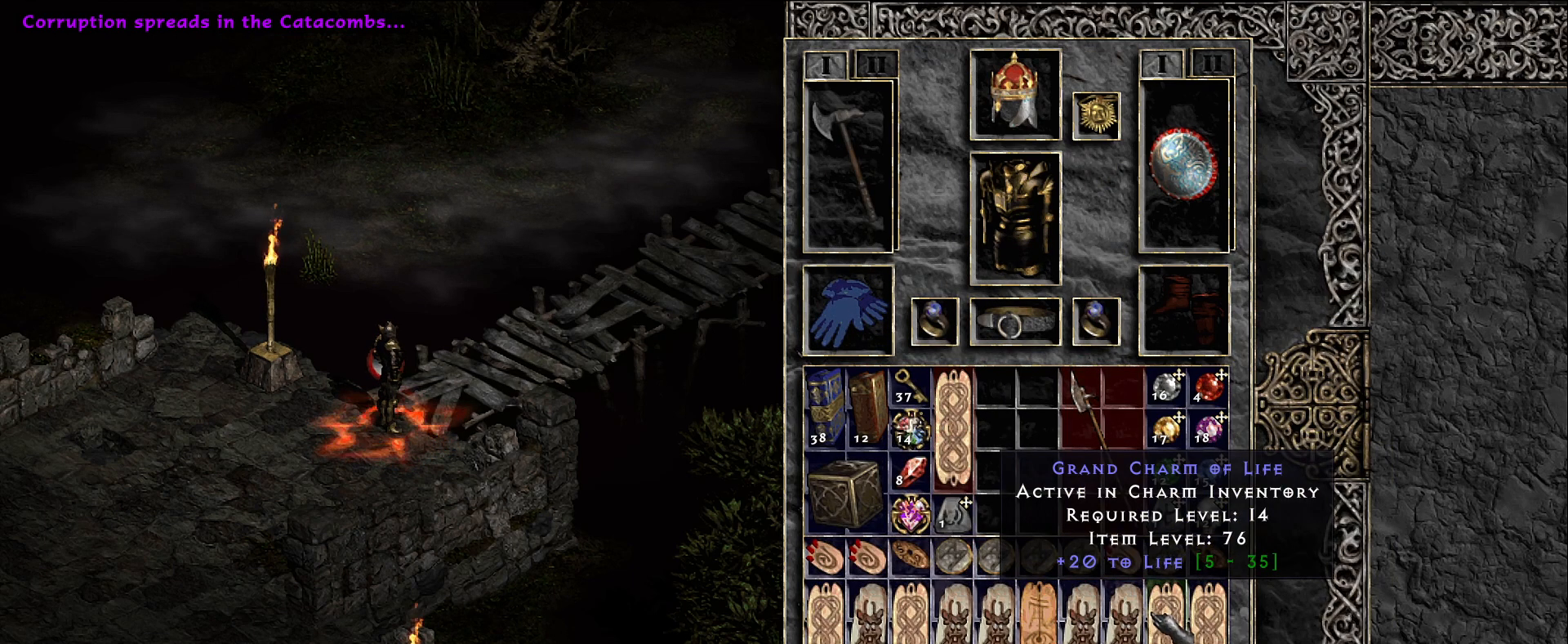
{"keys": [], "mouse": [], "events": []}
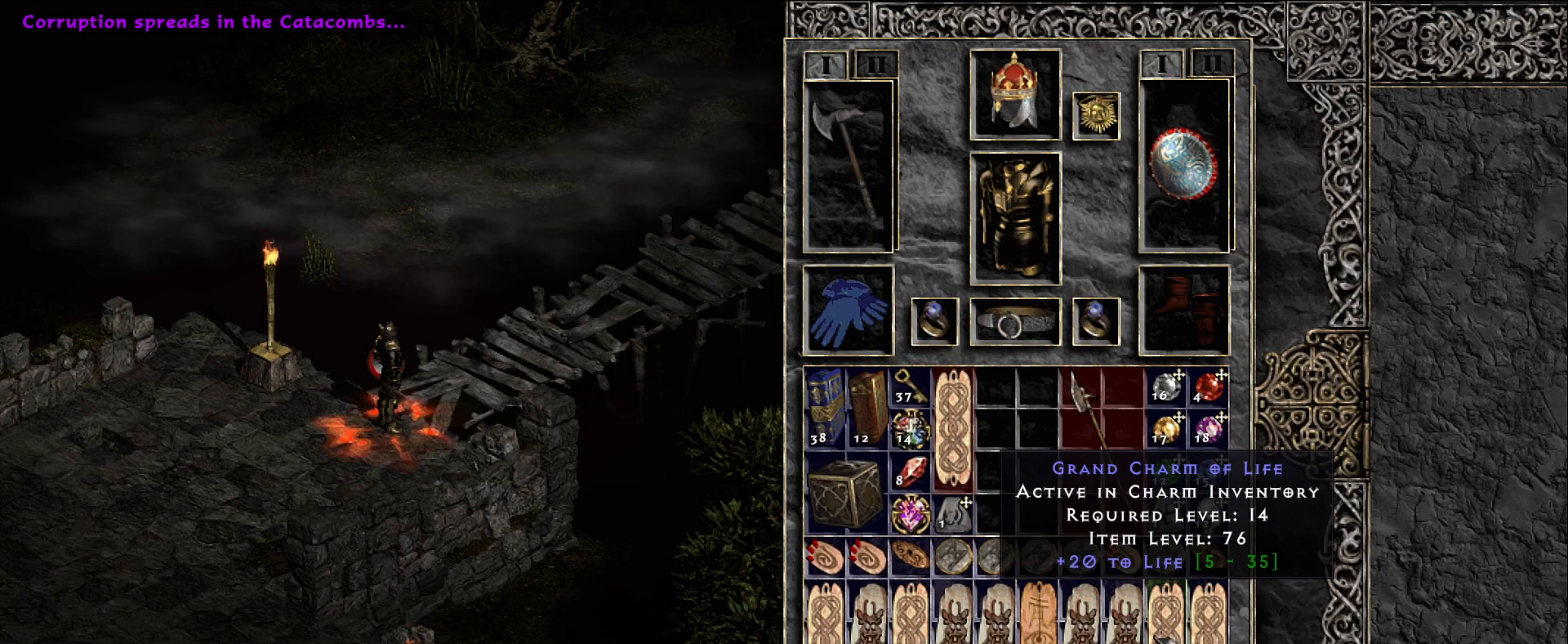
{"keys": [], "mouse": [], "events": []}
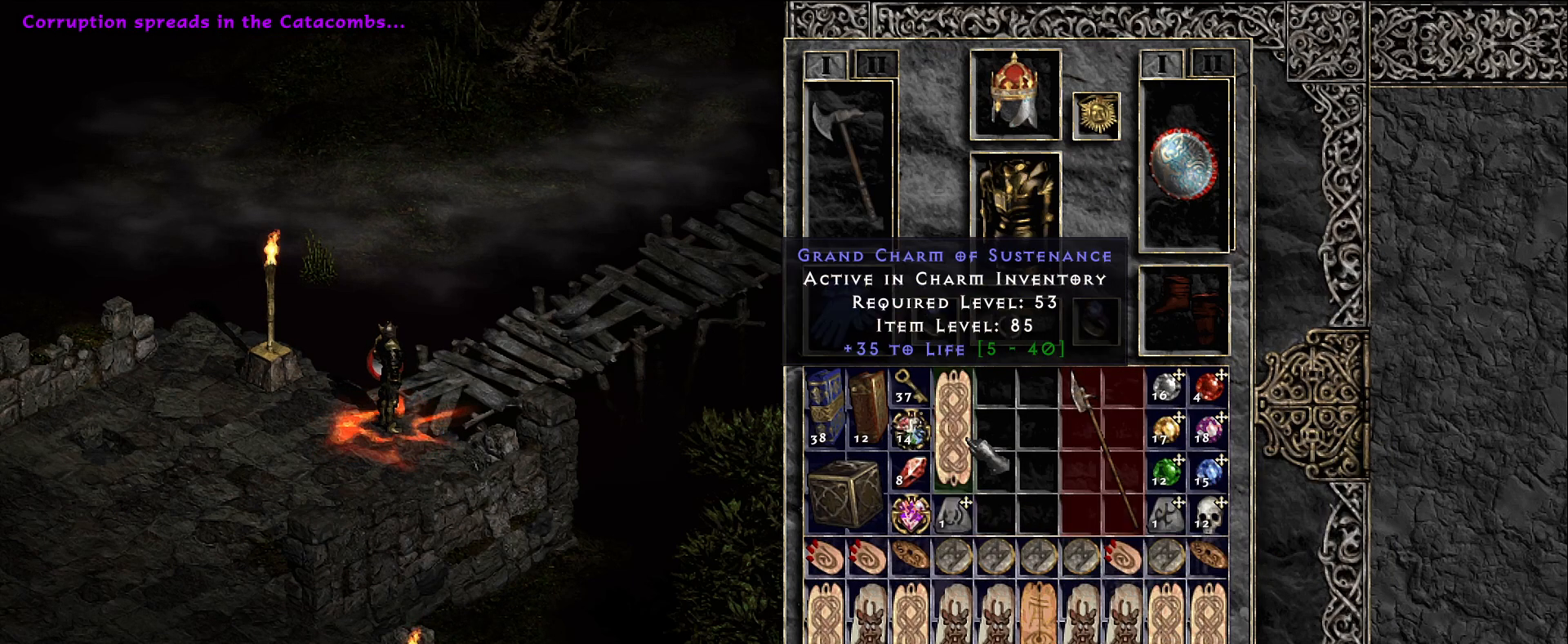
{"keys": [], "mouse": [], "events": []}
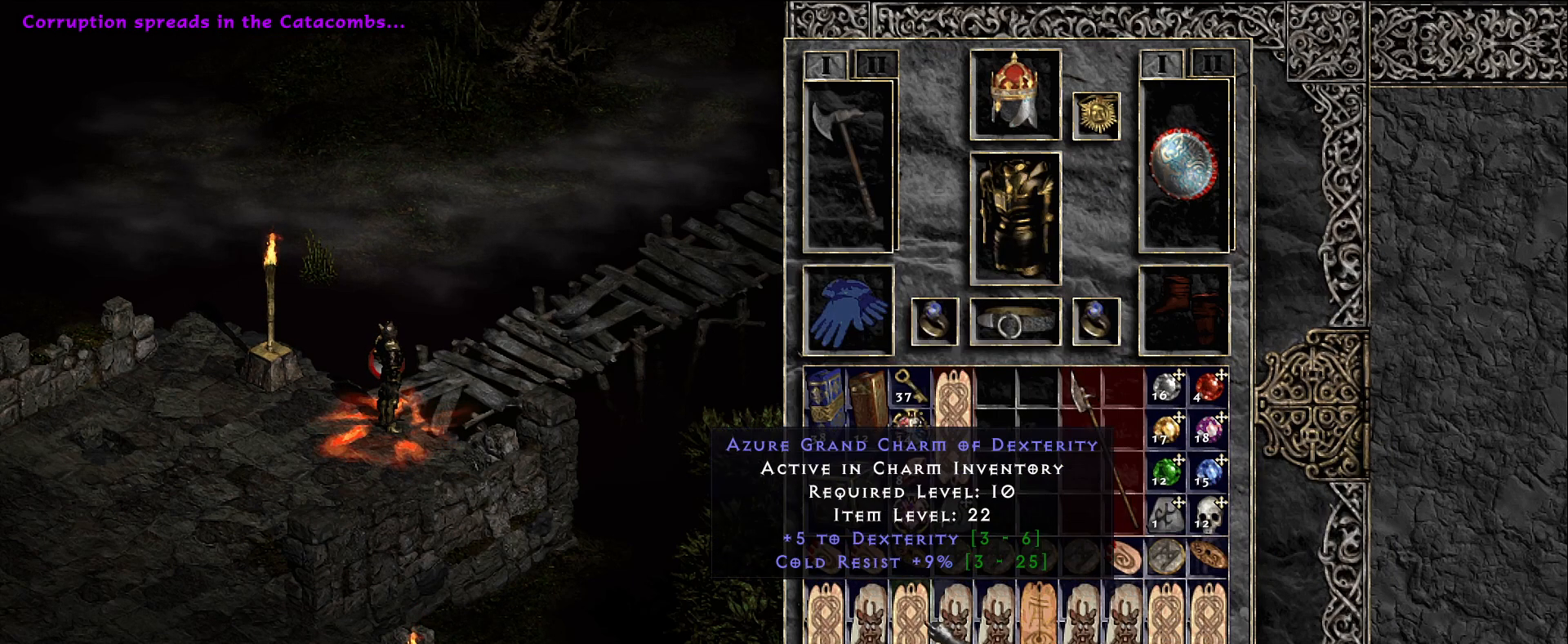
{"keys": [], "mouse": [], "events": []}
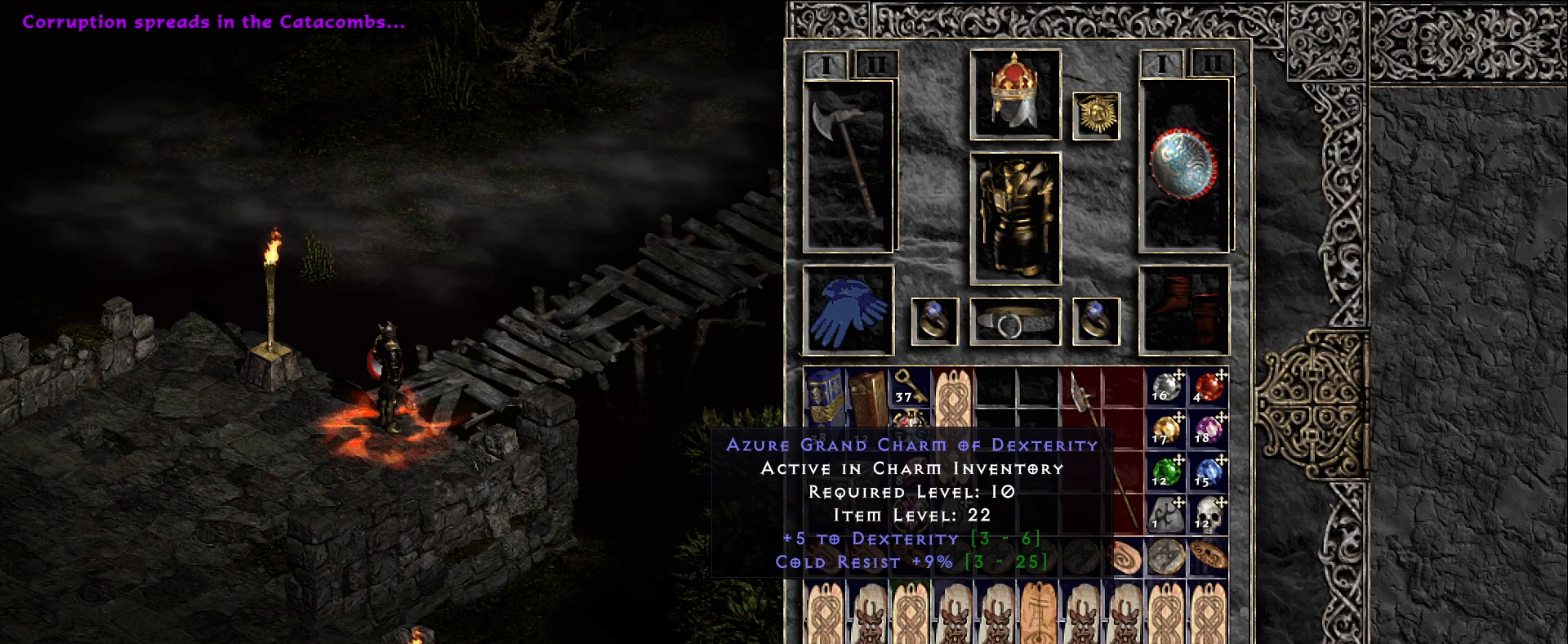
{"keys": [], "mouse": [], "events": []}
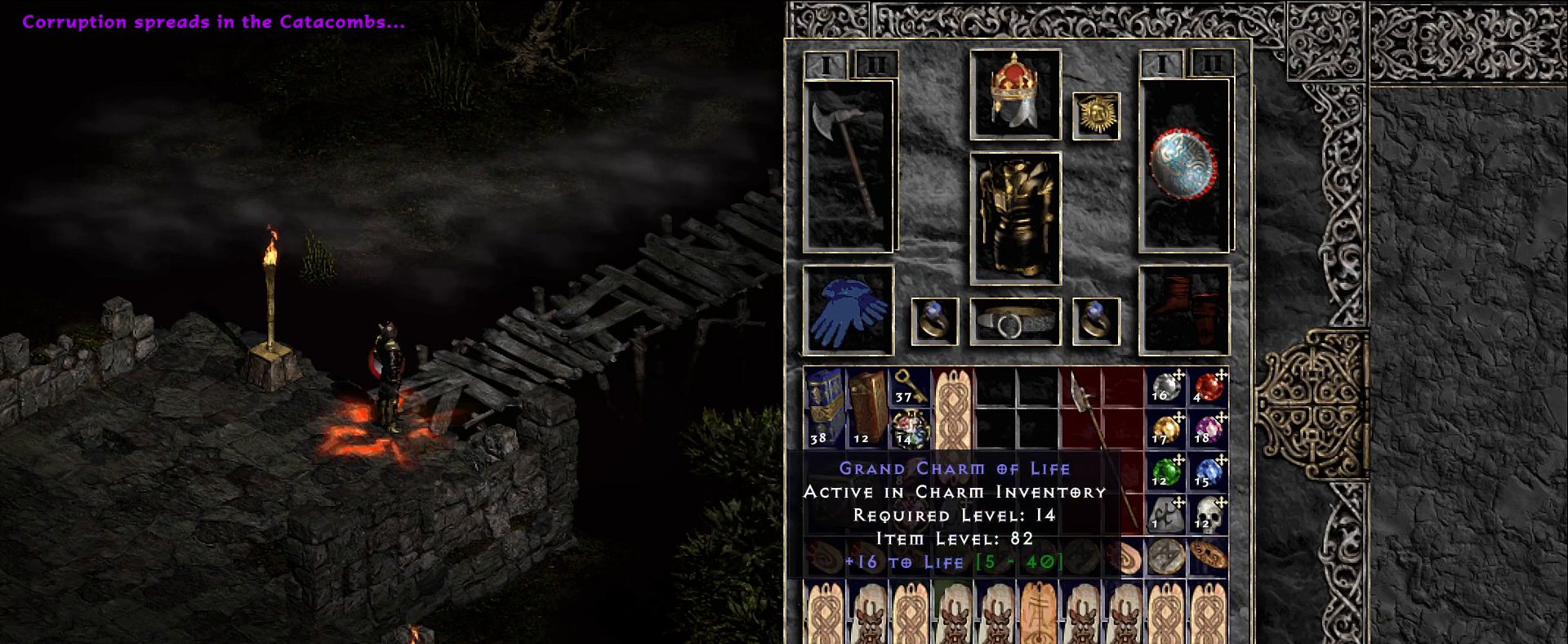
{"keys": [], "mouse": [], "events": []}
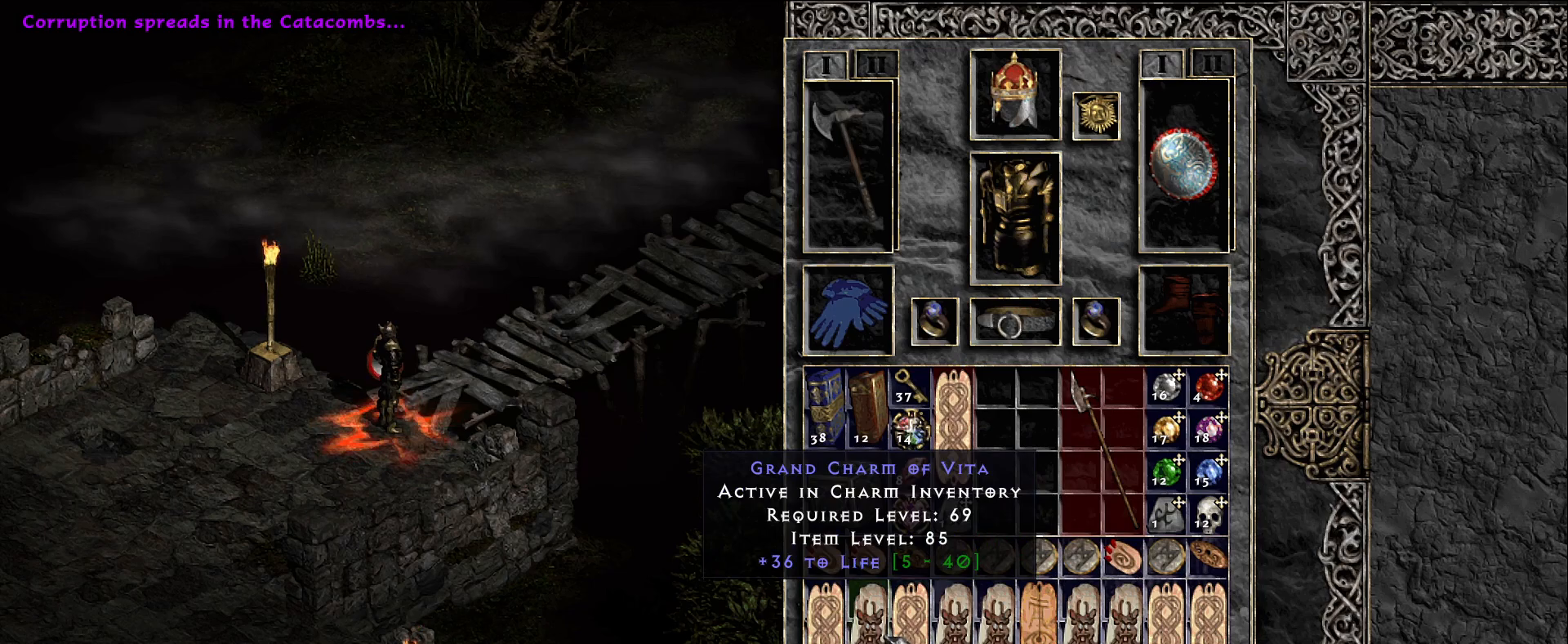
{"keys": [], "mouse": [], "events": []}
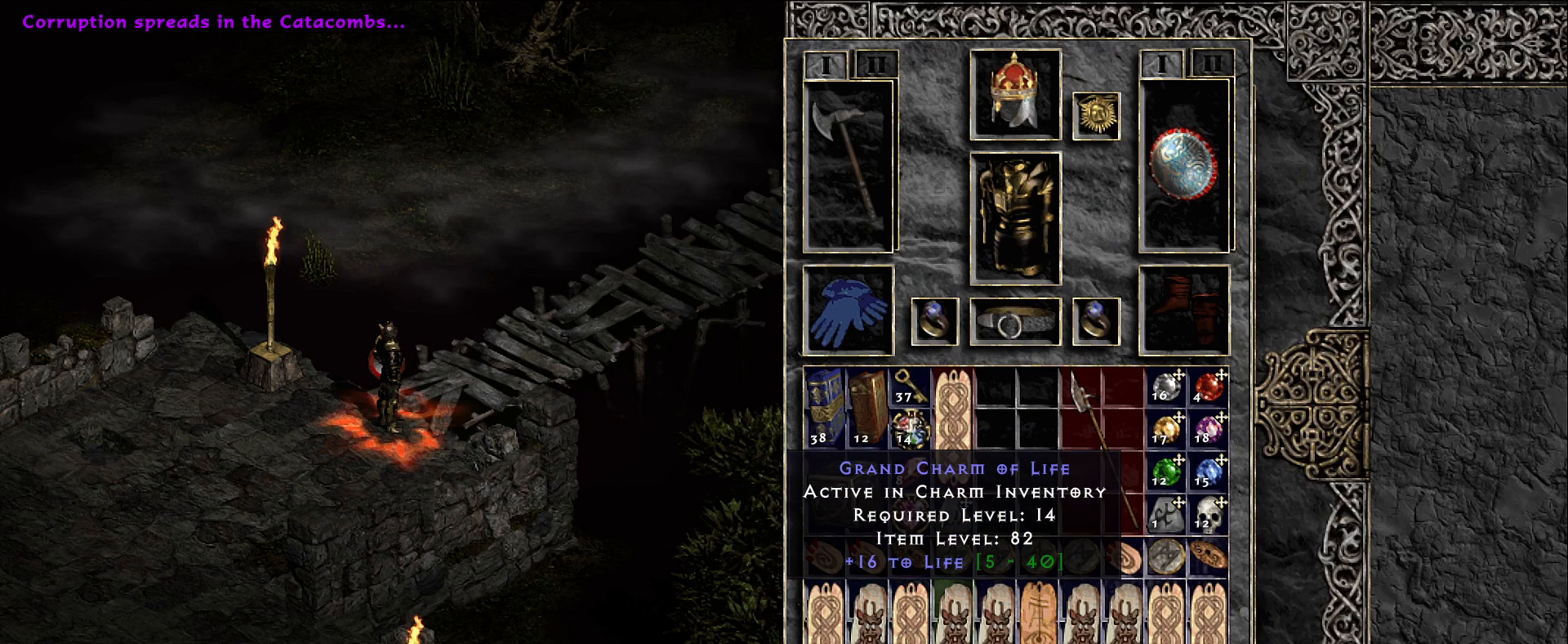
{"keys": [], "mouse": [], "events": []}
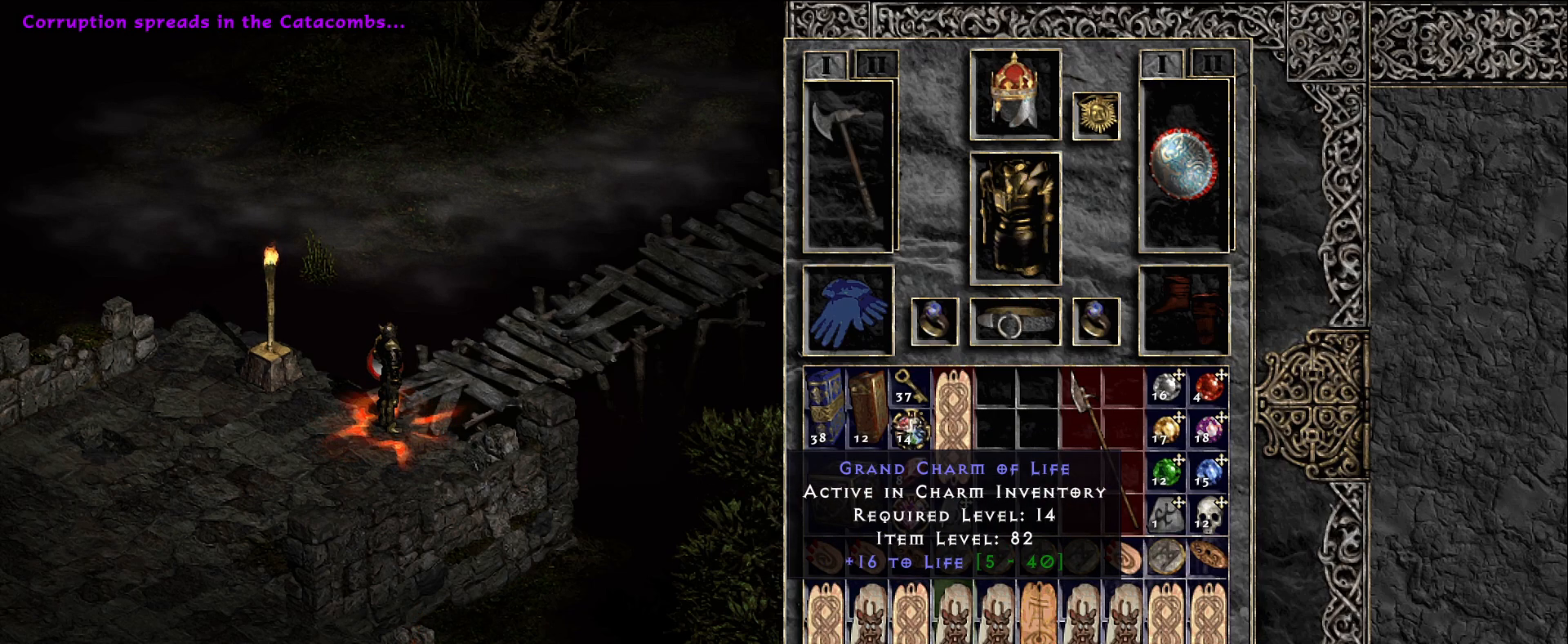
{"keys": [], "mouse": [], "events": [[400, "mouse_left", "down"], [466, "mouse_left", "up"]]}
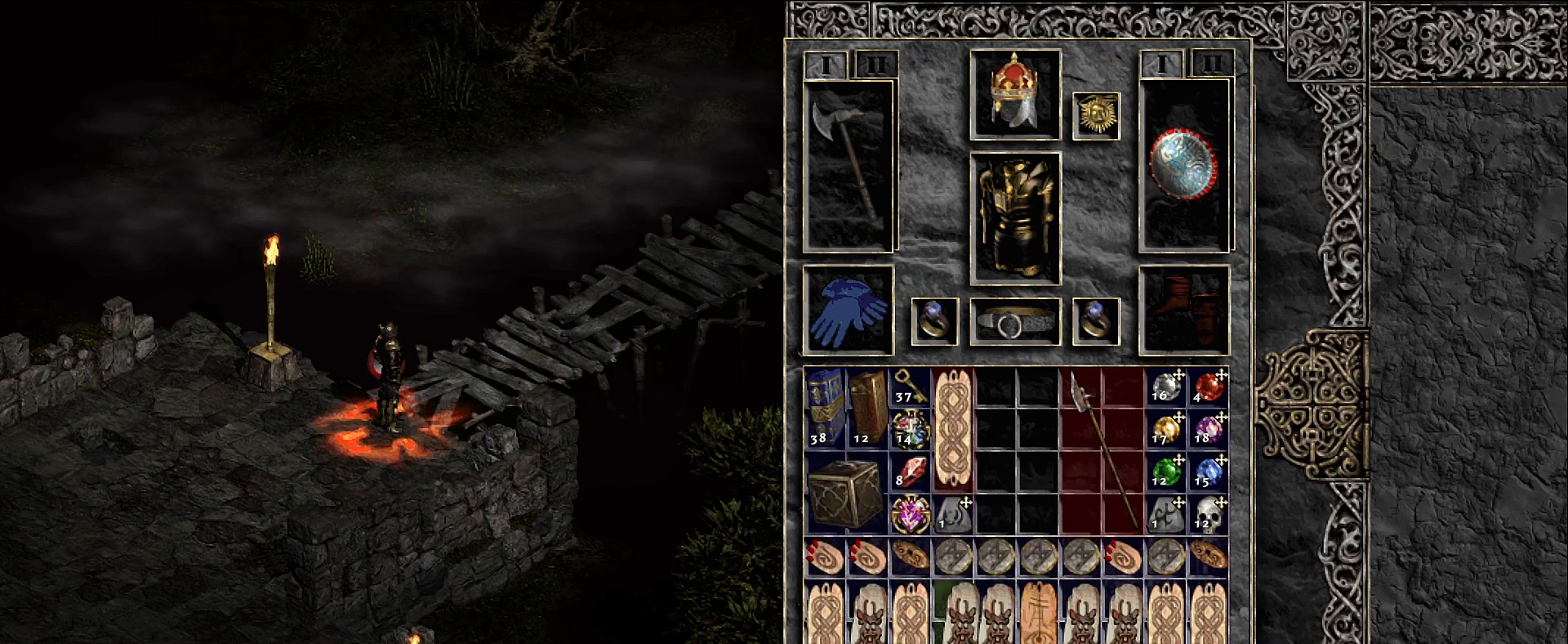
{"keys": [], "mouse": [], "events": []}
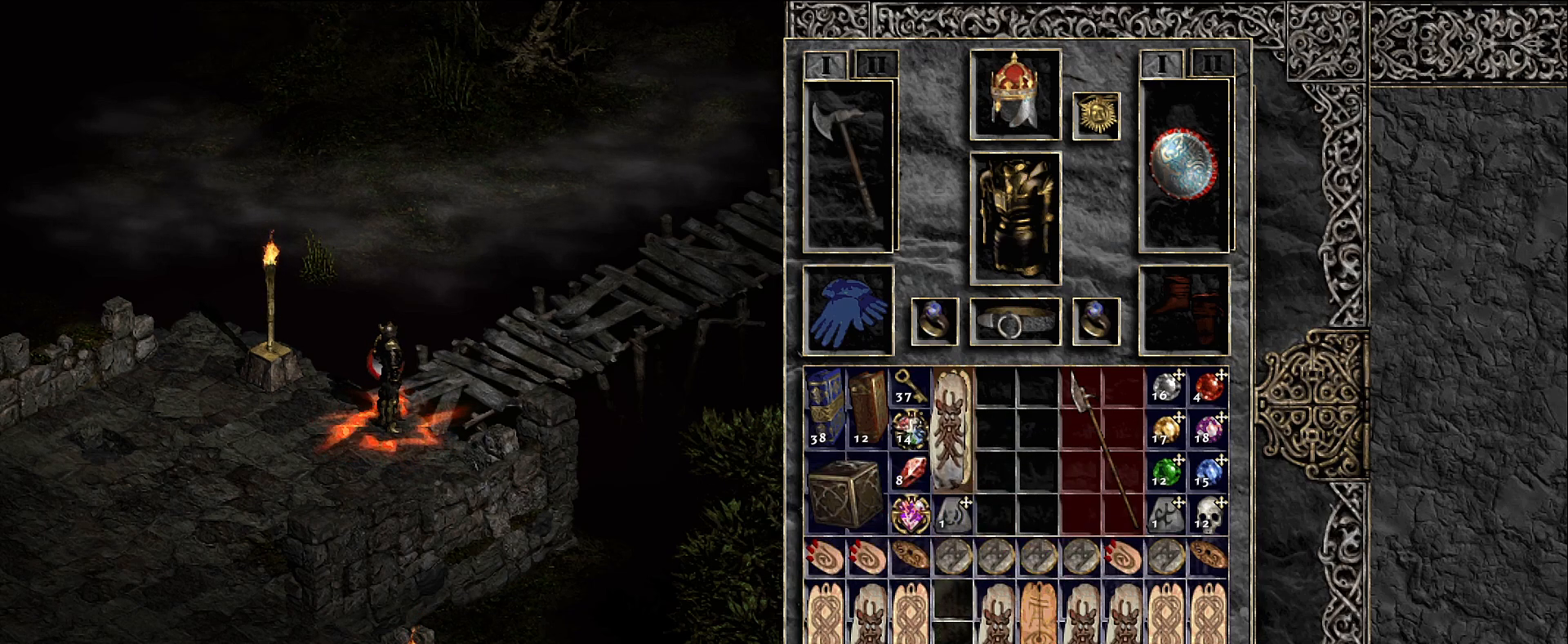
{"keys": [], "mouse": [], "events": [[33, "mouse_left", "down"], [100, "mouse_left", "up"]]}
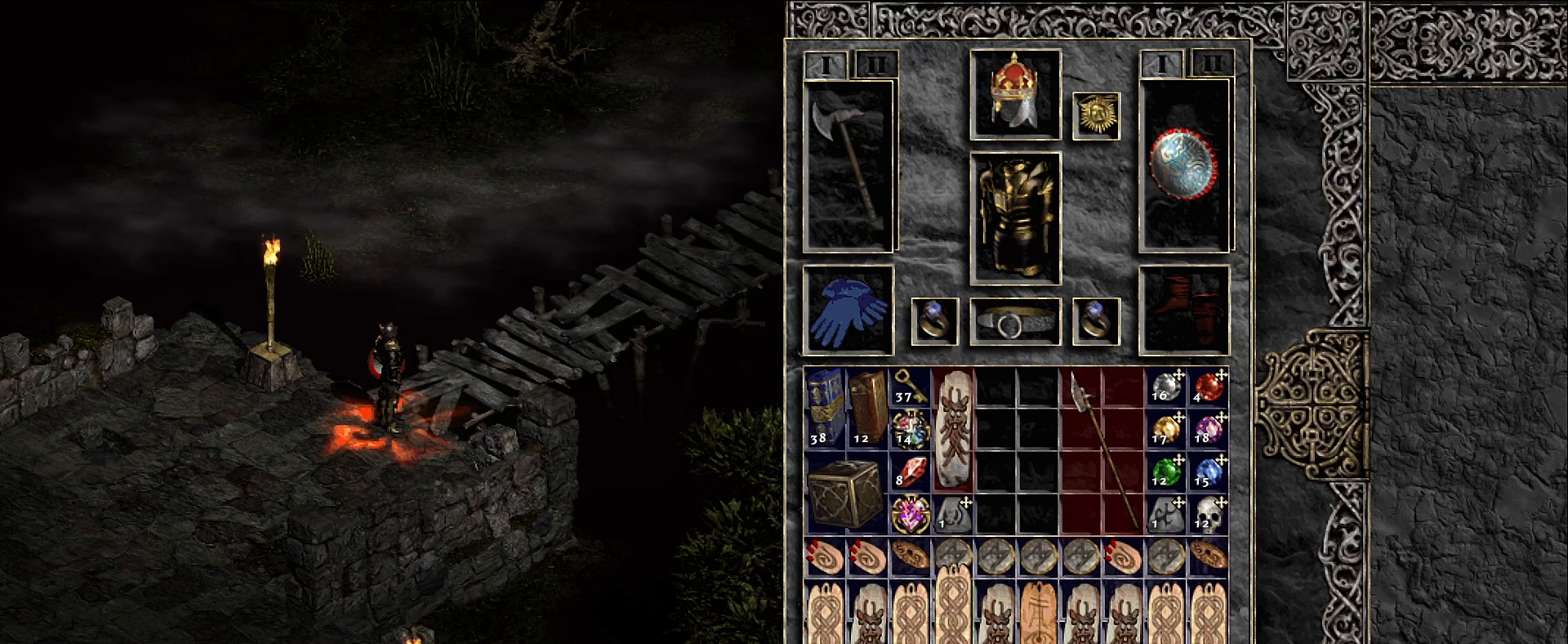
{"keys": [], "mouse": [], "events": [[350, "mouse_left", "down"], [416, "mouse_left", "up"]]}
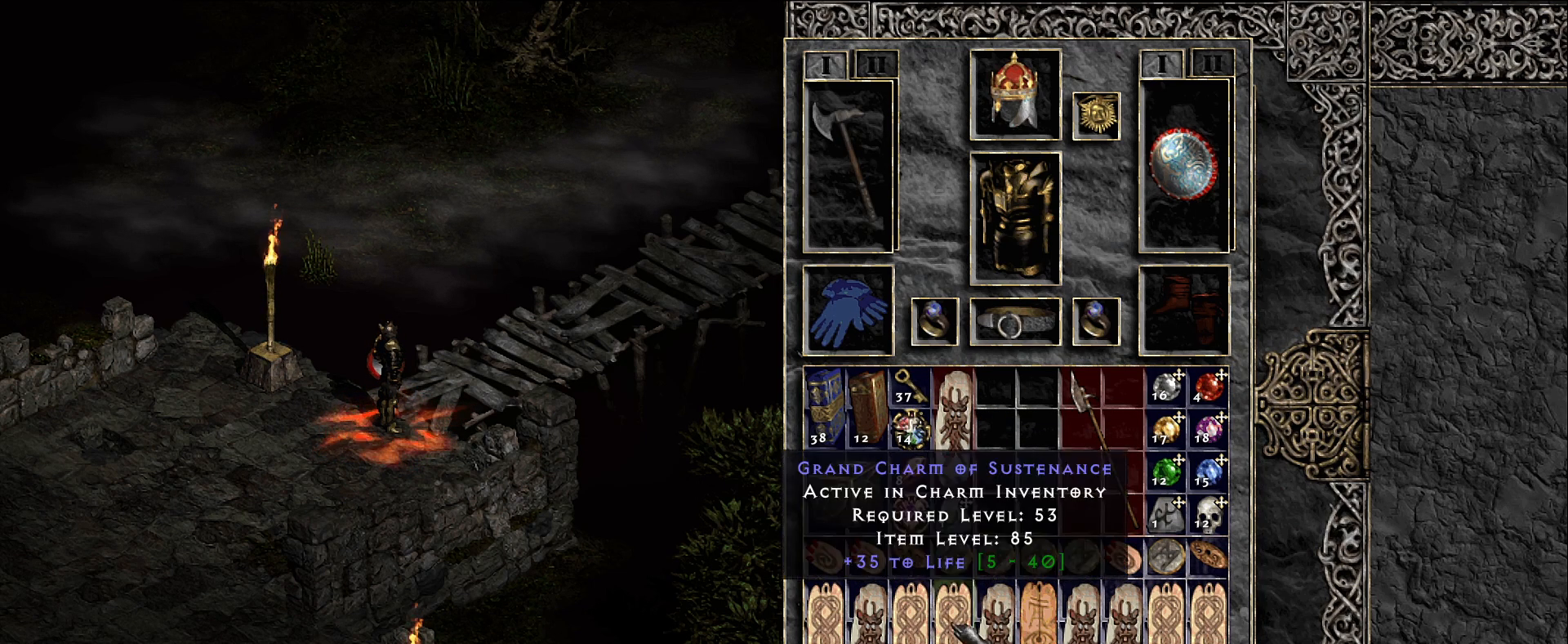
{"keys": [], "mouse": ["left"], "events": [[83, "space", "down"], [166, "space", "up"], [300, "mouse_left", "down"], [400, "mouse_left", "up"], [500, "mouse_left", "down"]]}
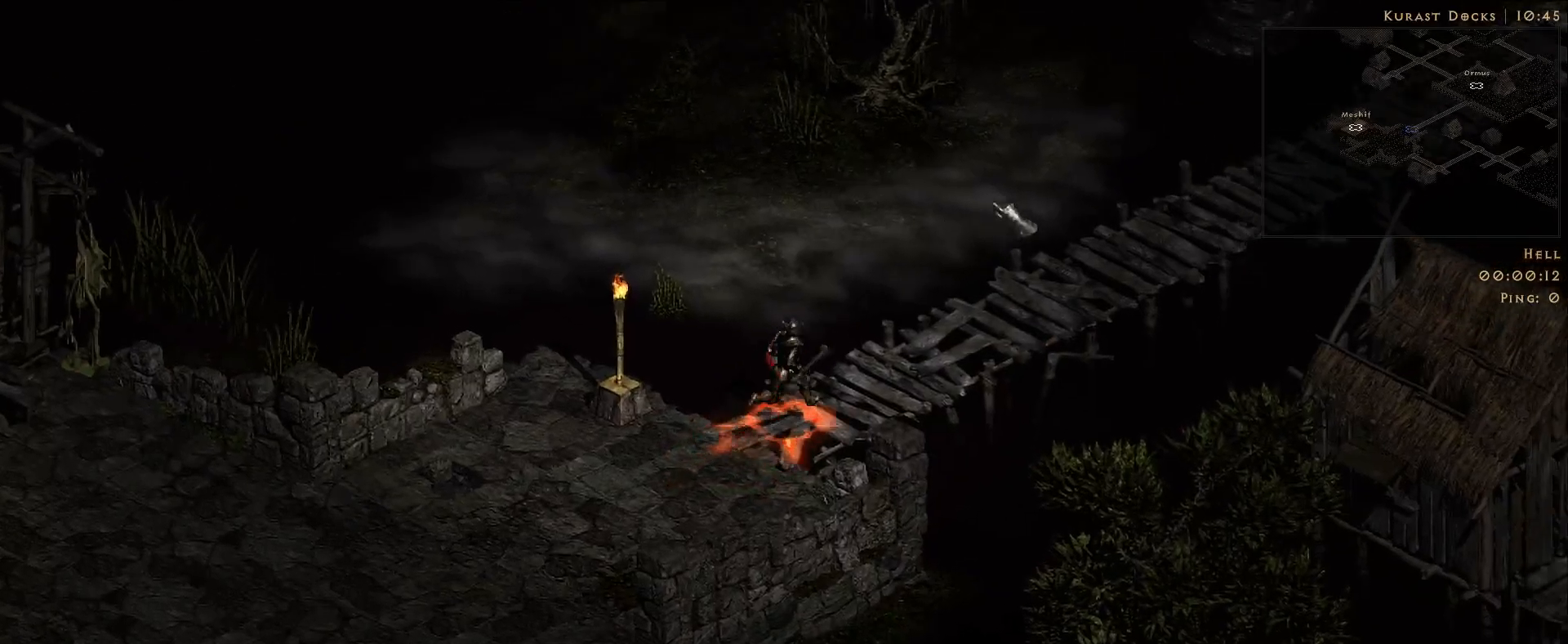
{"keys": [], "mouse": [], "events": [[100, "mouse_left", "up"], [216, "mouse_left", "down"], [350, "mouse_left", "up"]]}
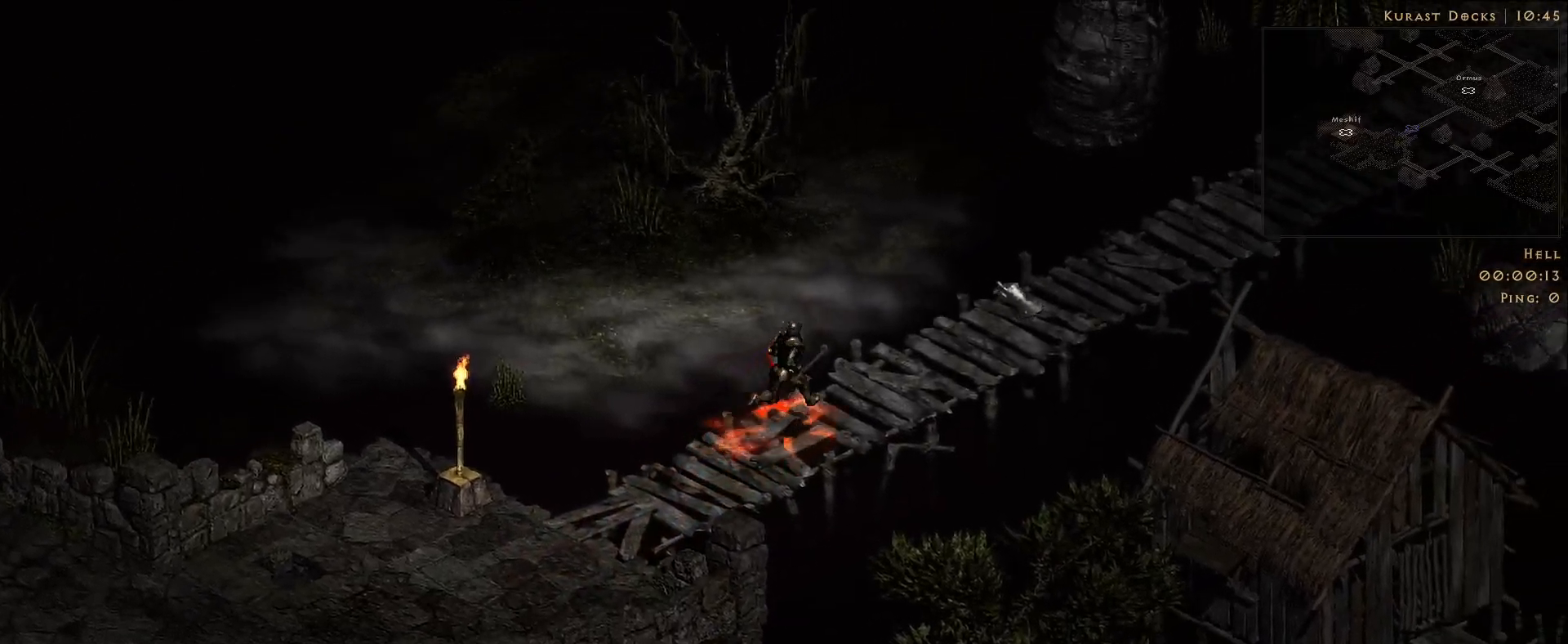
{"keys": [], "mouse": [], "events": [[66, "mouse_left", "down"], [216, "mouse_left", "up"], [333, "mouse_mb5", "down"], [450, "mouse_mb5", "up"]]}
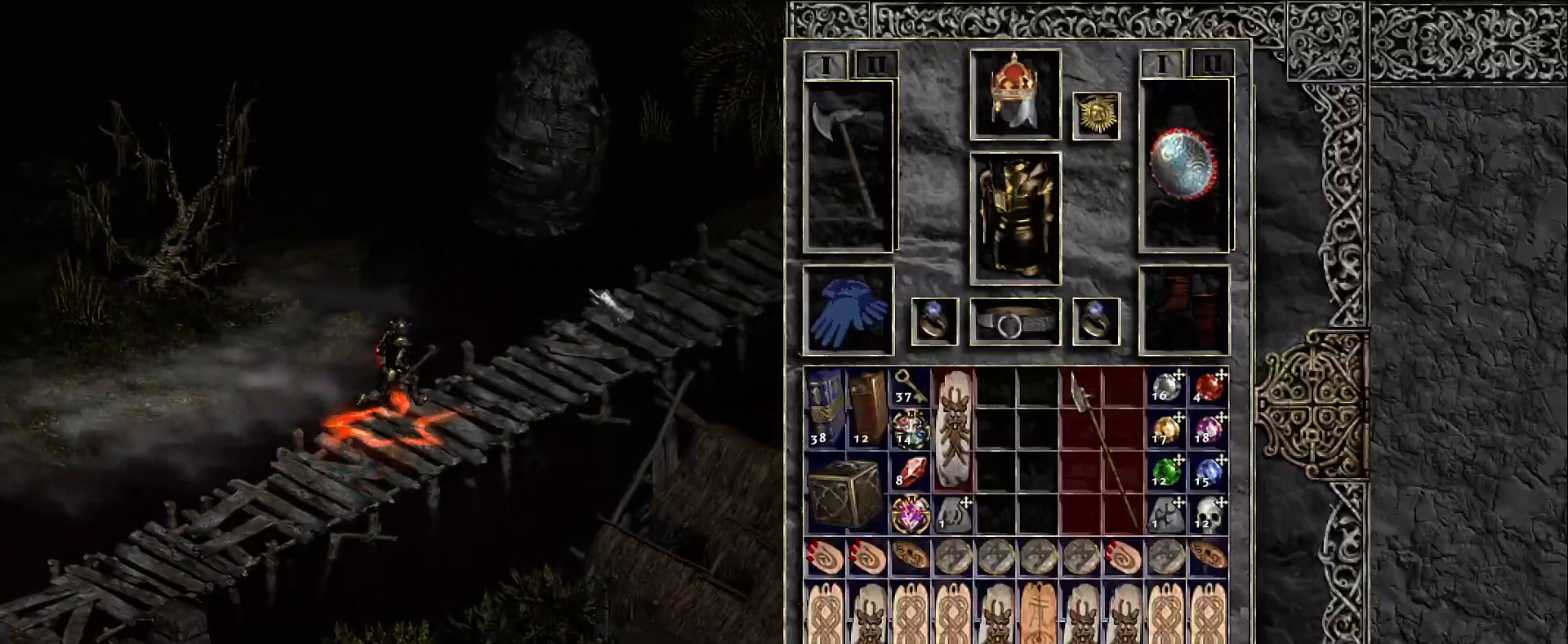
{"keys": [], "mouse": [], "events": [[100, "mouse_left", "down"], [166, "mouse_left", "up"], [300, "mouse_left", "down"], [400, "mouse_left", "up"]]}
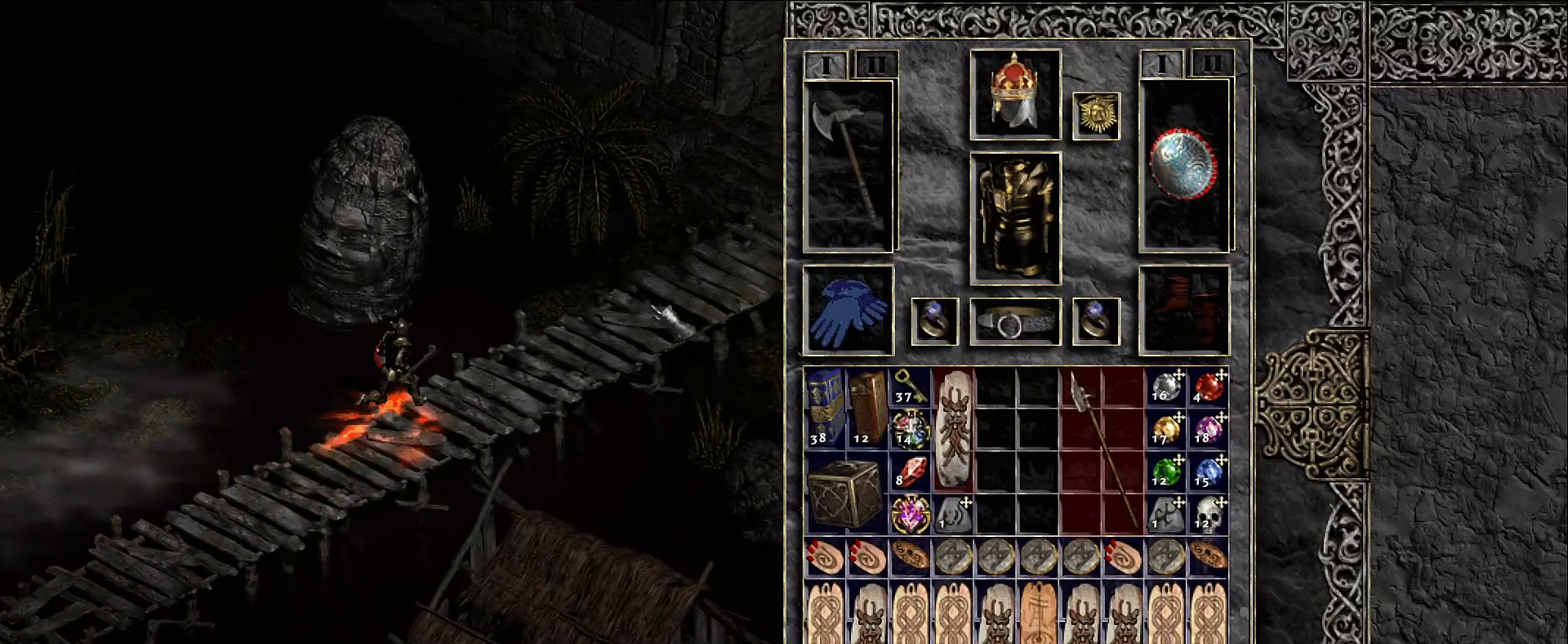
{"keys": [], "mouse": ["left"], "events": [[16, "mouse_left", "down"], [166, "mouse_mb5", "down"], [183, "mouse_left", "up"], [283, "mouse_mb5", "up"], [500, "mouse_left", "down"]]}
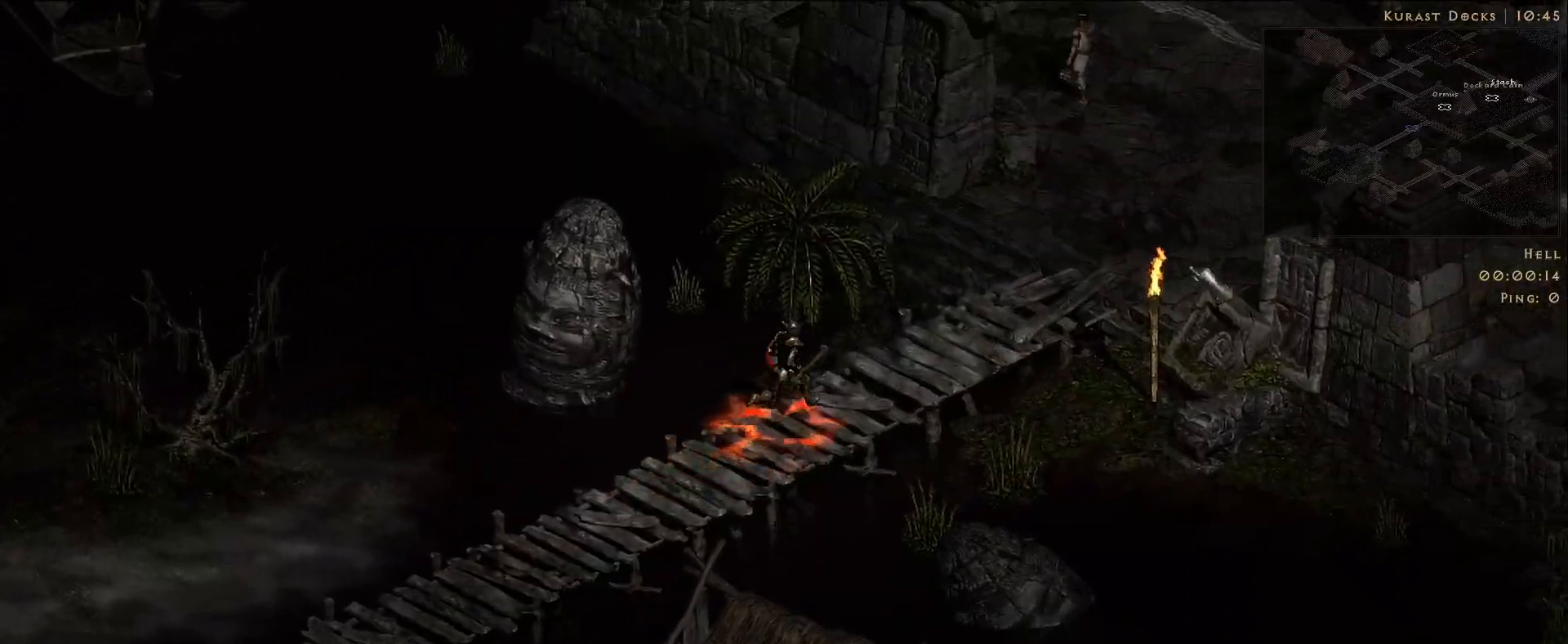
{"keys": [], "mouse": [], "events": [[116, "mouse_left", "up"]]}
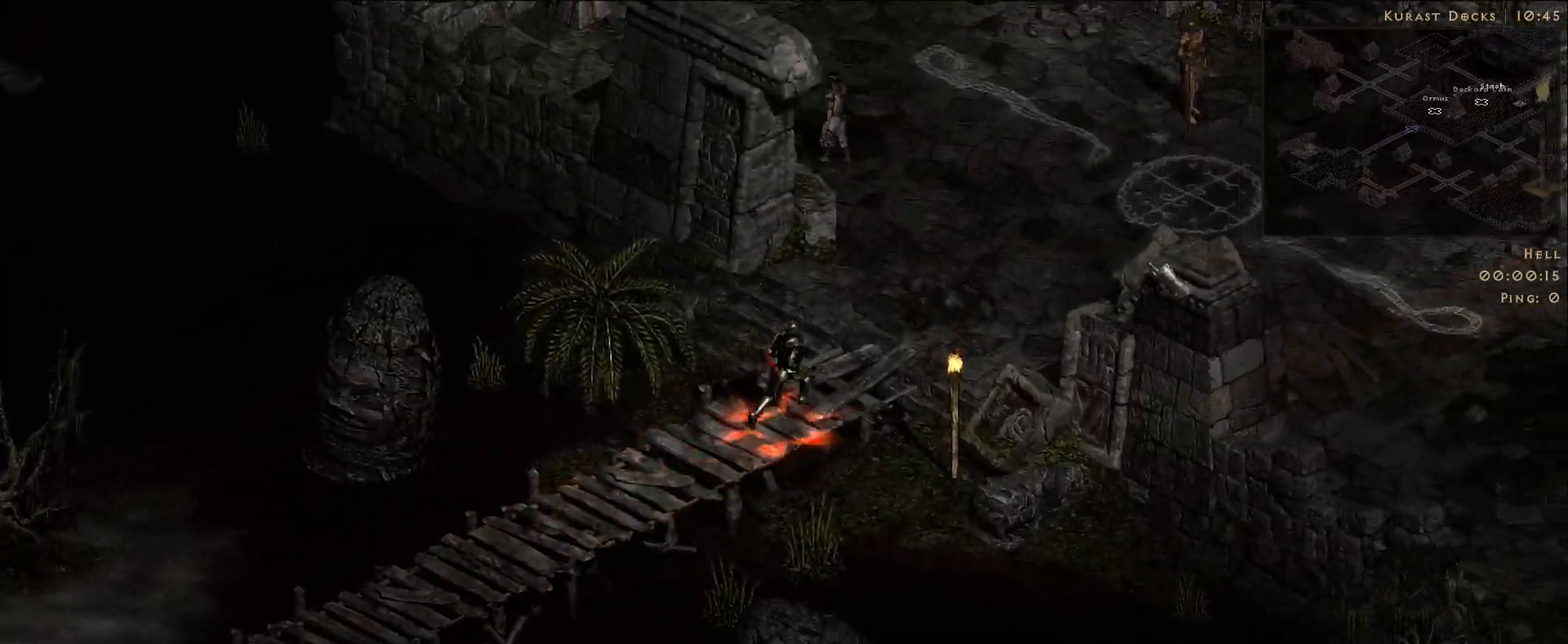
{"keys": [], "mouse": ["left"], "events": [[33, "mouse_left", "down"], [150, "mouse_left", "up"], [450, "mouse_left", "down"]]}
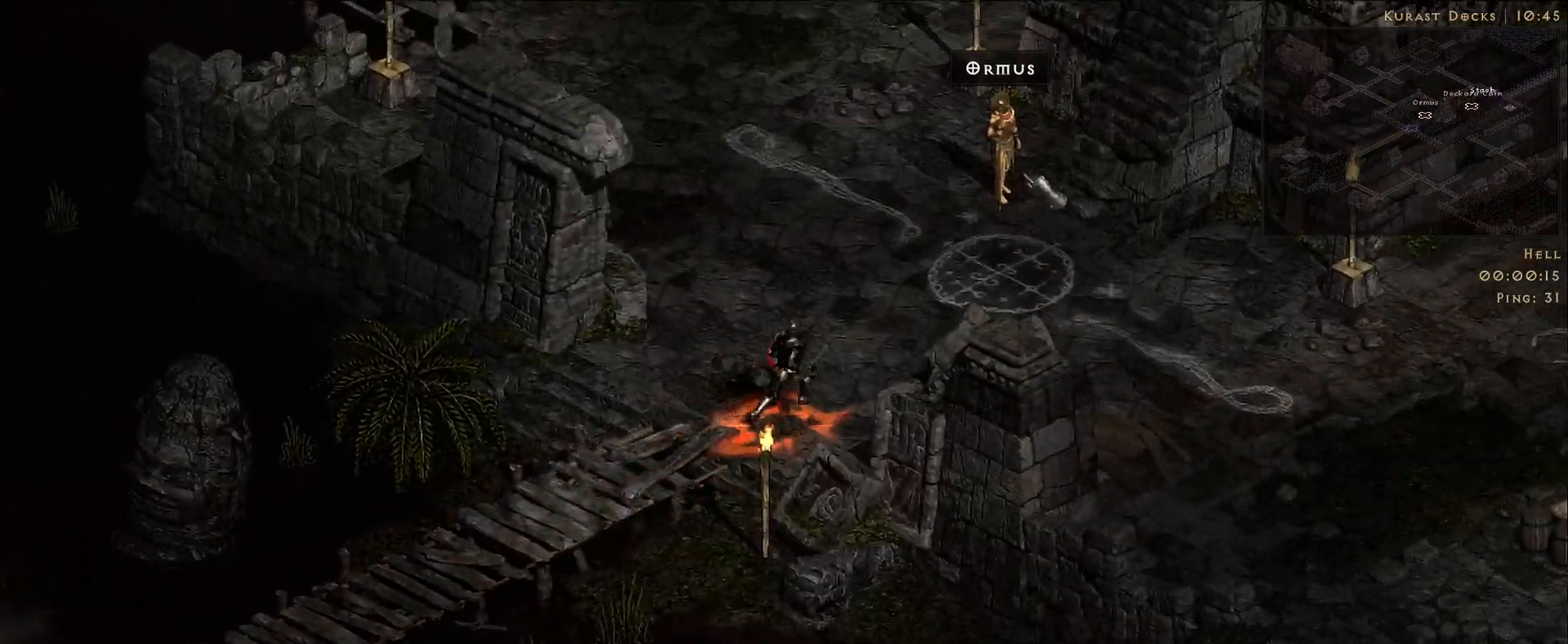
{"keys": [], "mouse": [], "events": [[50, "mouse_left", "up"]]}
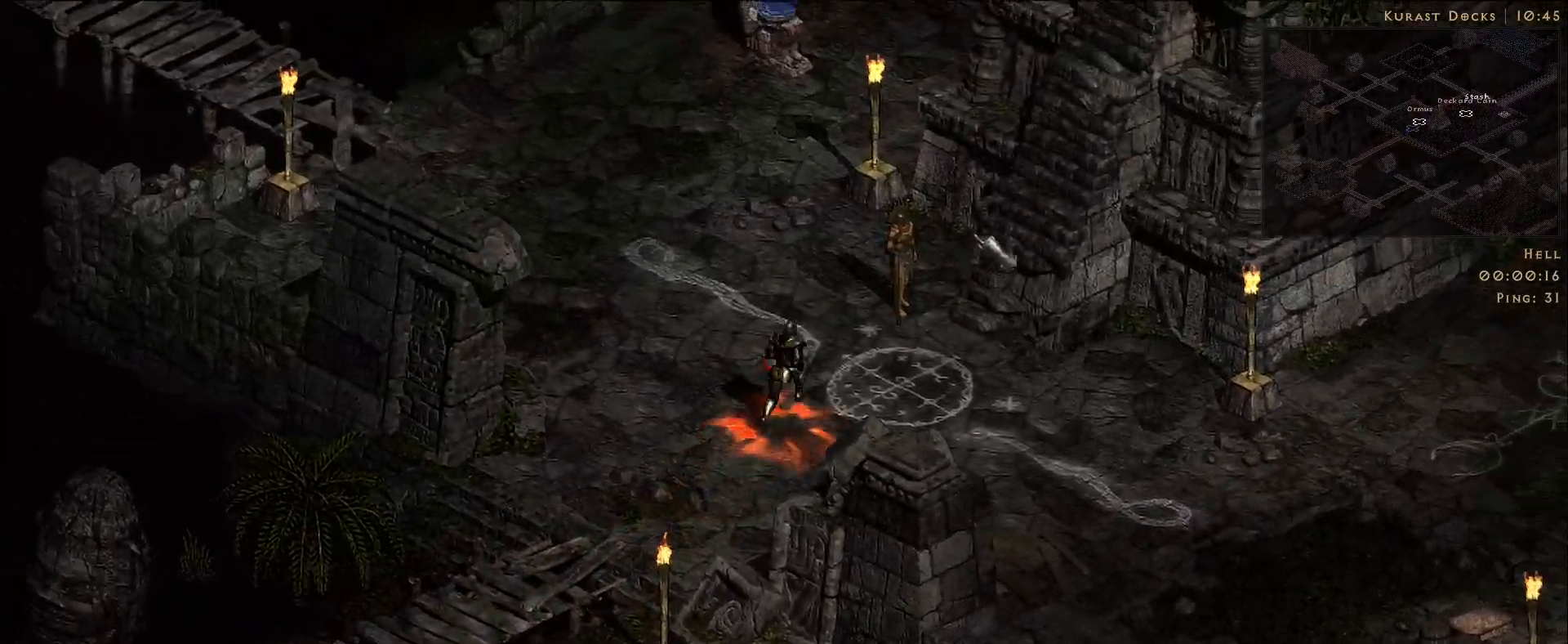
{"keys": [], "mouse": [], "events": []}